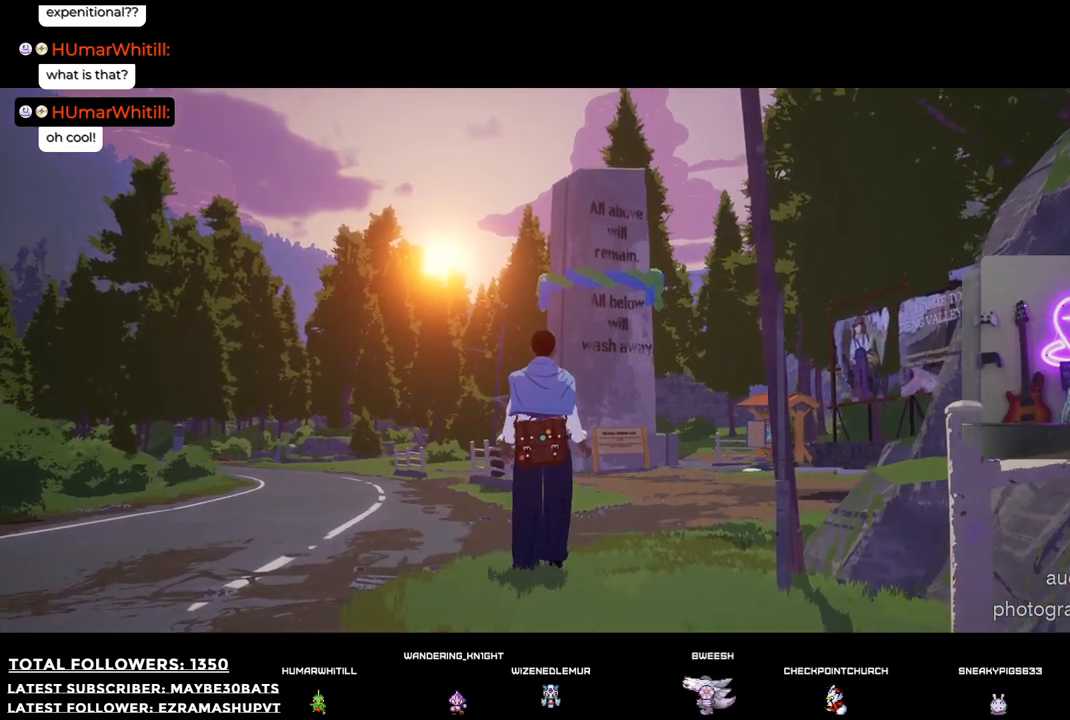
Gameplay with a controller (Xbox layout); each line is a JSON object with the inputs held at the frame after it. "events" lists button and stick changes between this image and that frame as [ms after this image, input, new state], when the widget could be followed in between.
{"buttons": [], "left_stick": "up", "right_stick": "center", "events": []}
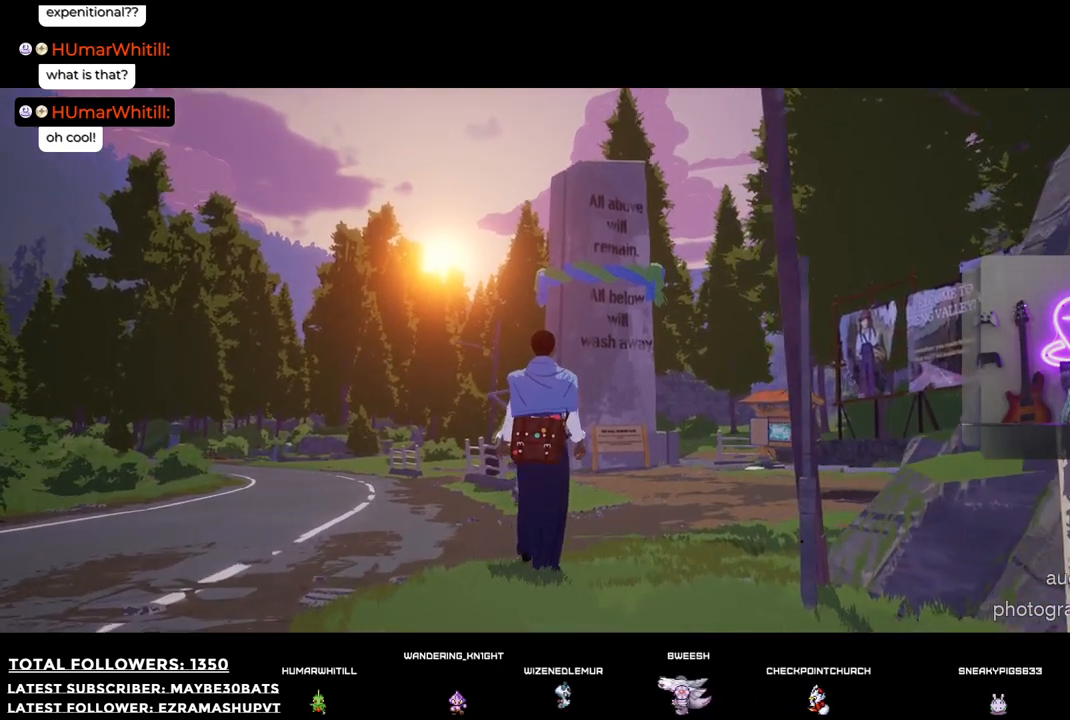
{"buttons": [], "left_stick": "center", "right_stick": "center", "events": [[312, "X", "down"], [422, "left_stick", "center"], [458, "X", "up"]]}
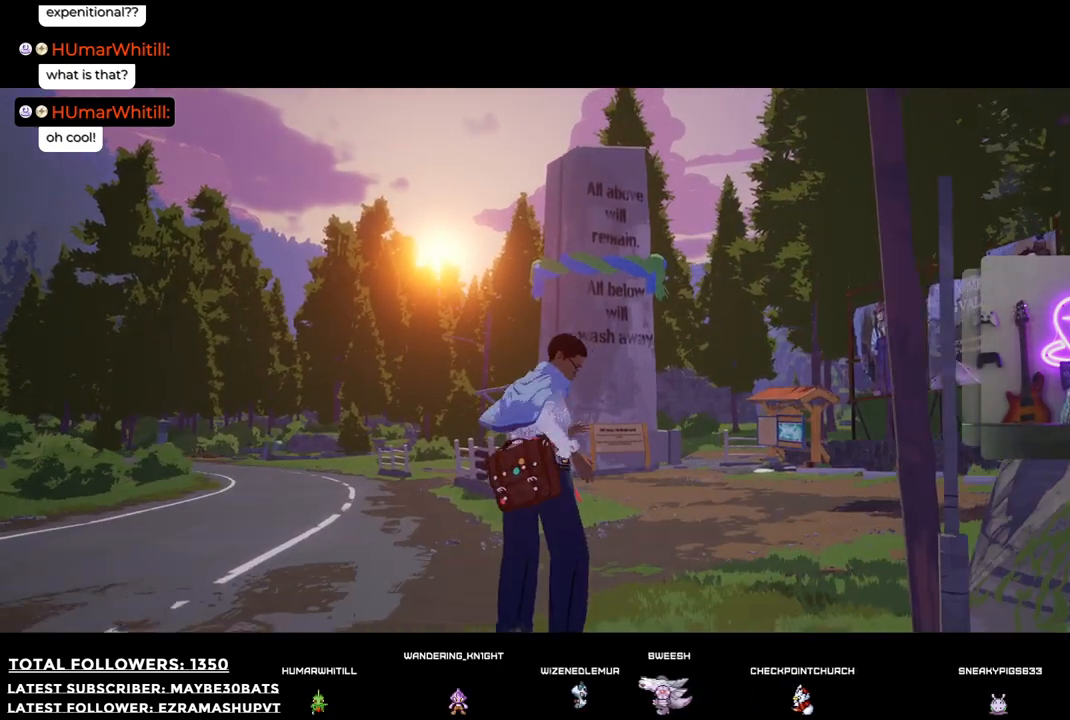
{"buttons": ["L2"], "left_stick": "center", "right_stick": "center", "events": [[514, "L2", "down"]]}
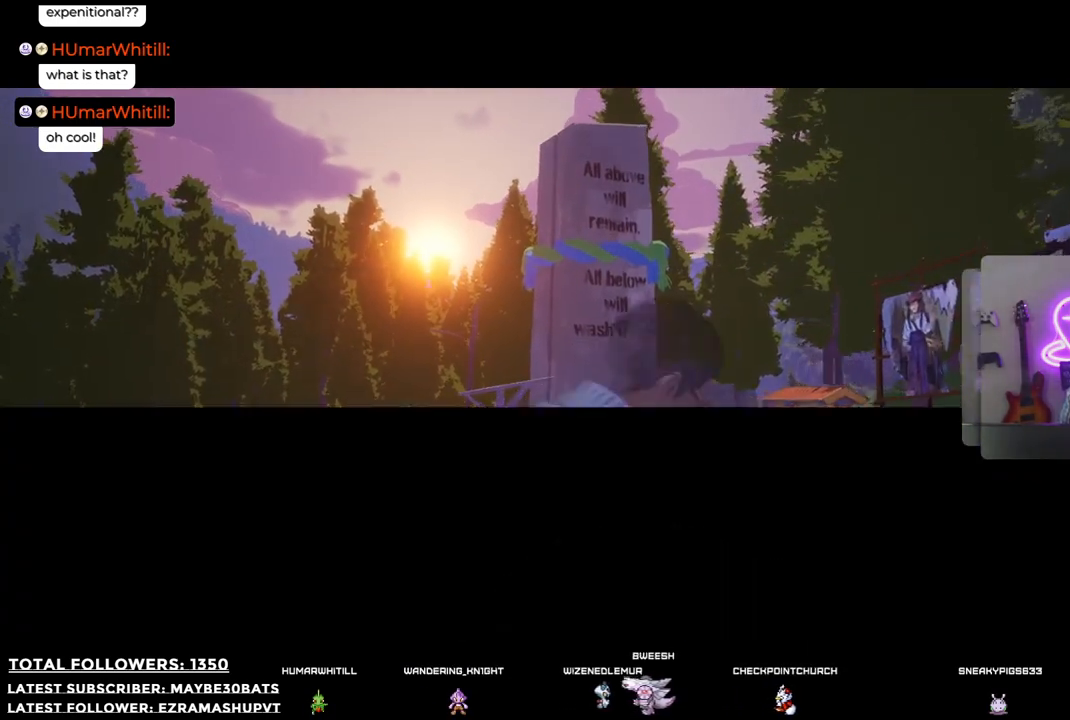
{"buttons": [], "left_stick": "center", "right_stick": "up", "events": [[257, "right_stick", "up"], [495, "L2", "up"]]}
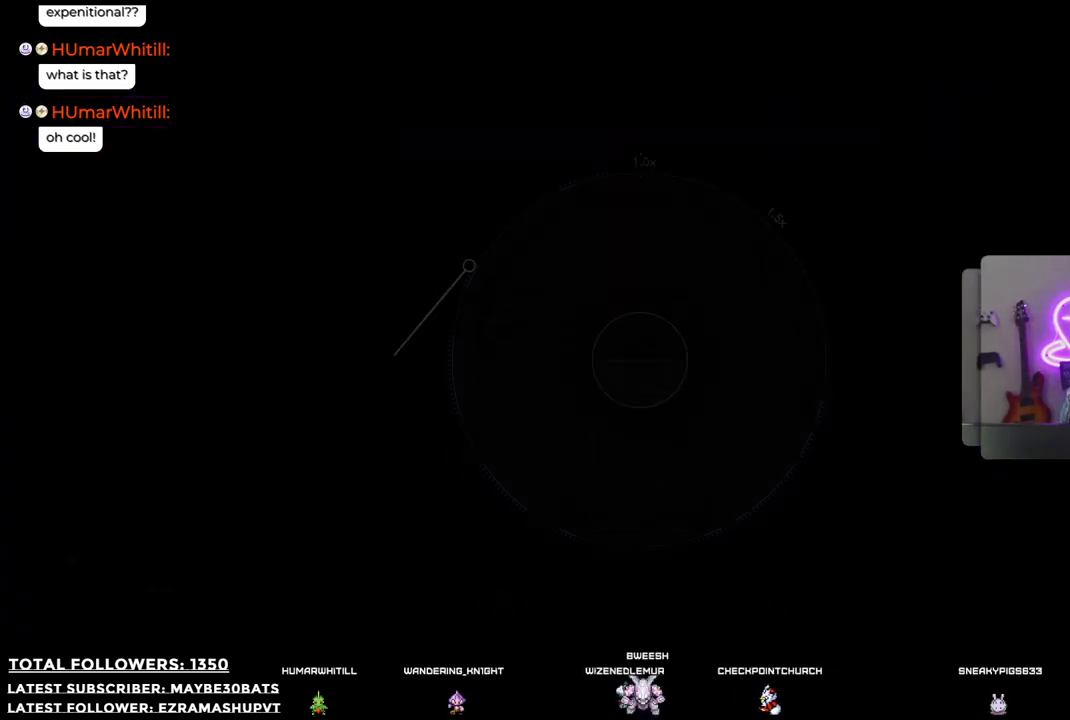
{"buttons": [], "left_stick": "up", "right_stick": "up", "events": [[55, "left_stick", "up"]]}
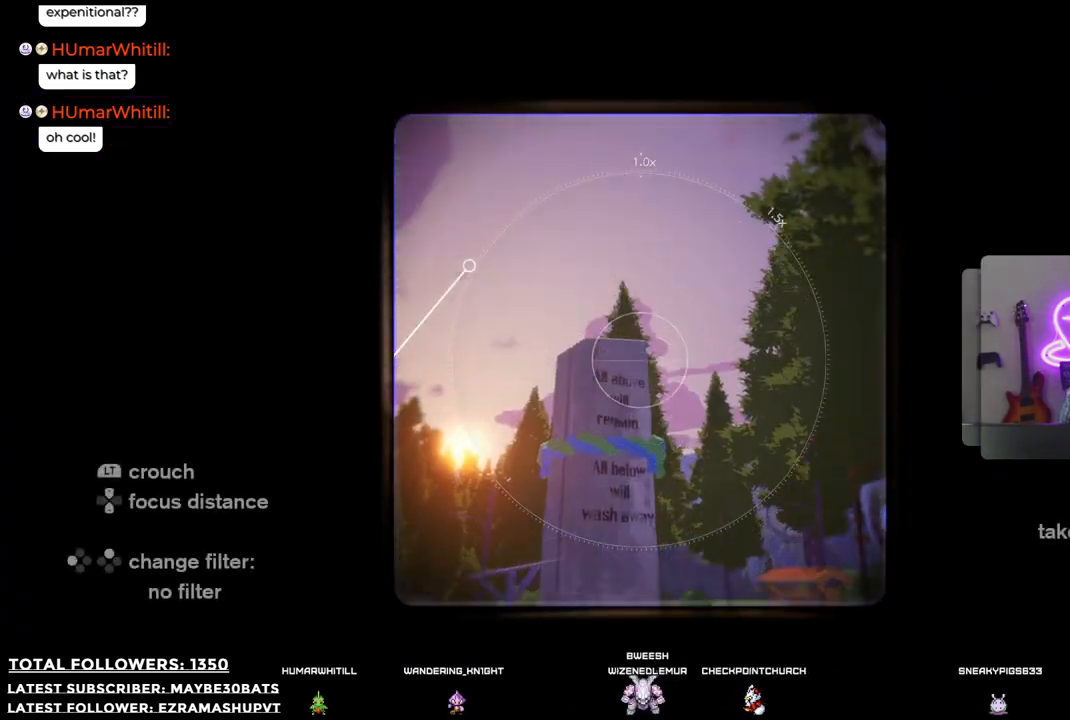
{"buttons": [], "left_stick": "center", "right_stick": "down", "events": [[110, "left_stick", "center"], [110, "right_stick", "center"], [165, "right_stick", "down"]]}
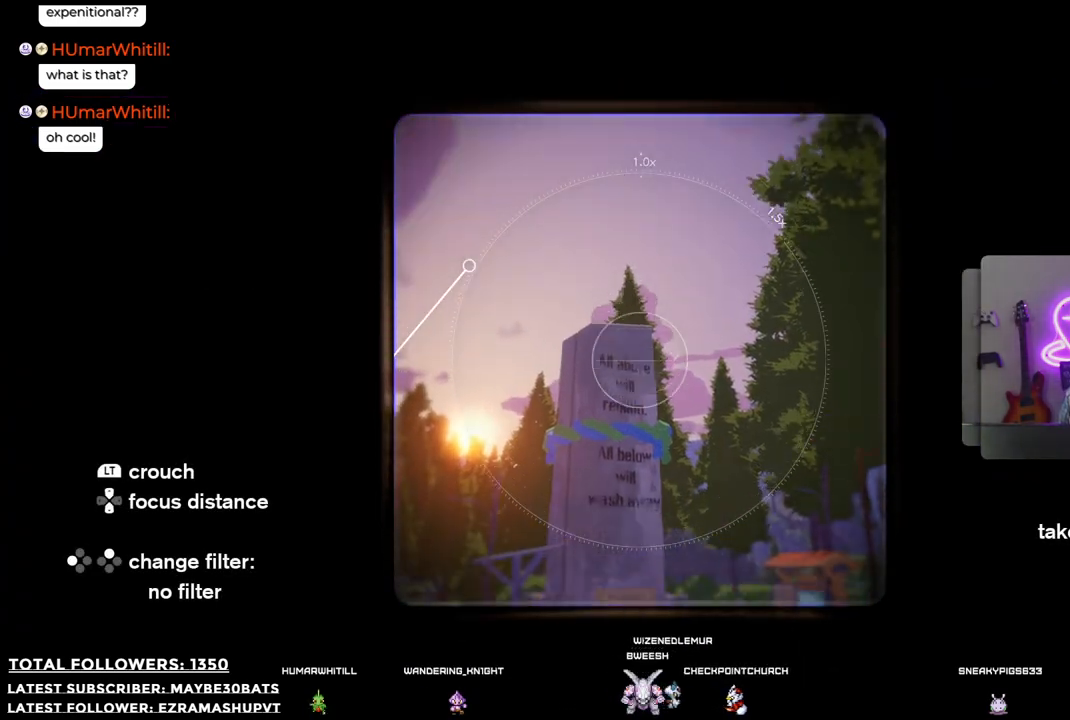
{"buttons": [], "left_stick": "center", "right_stick": "center", "events": [[220, "right_stick", "down-left"], [367, "right_stick", "center"]]}
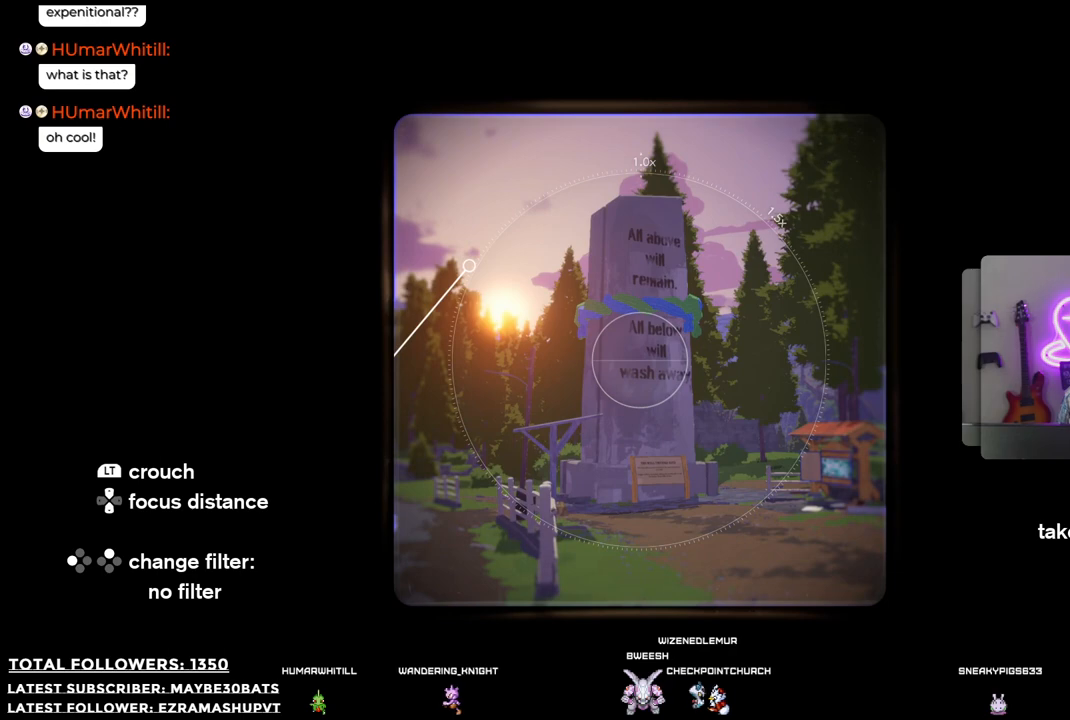
{"buttons": [], "left_stick": "right", "right_stick": "left", "events": [[348, "right_stick", "left"], [458, "left_stick", "right"]]}
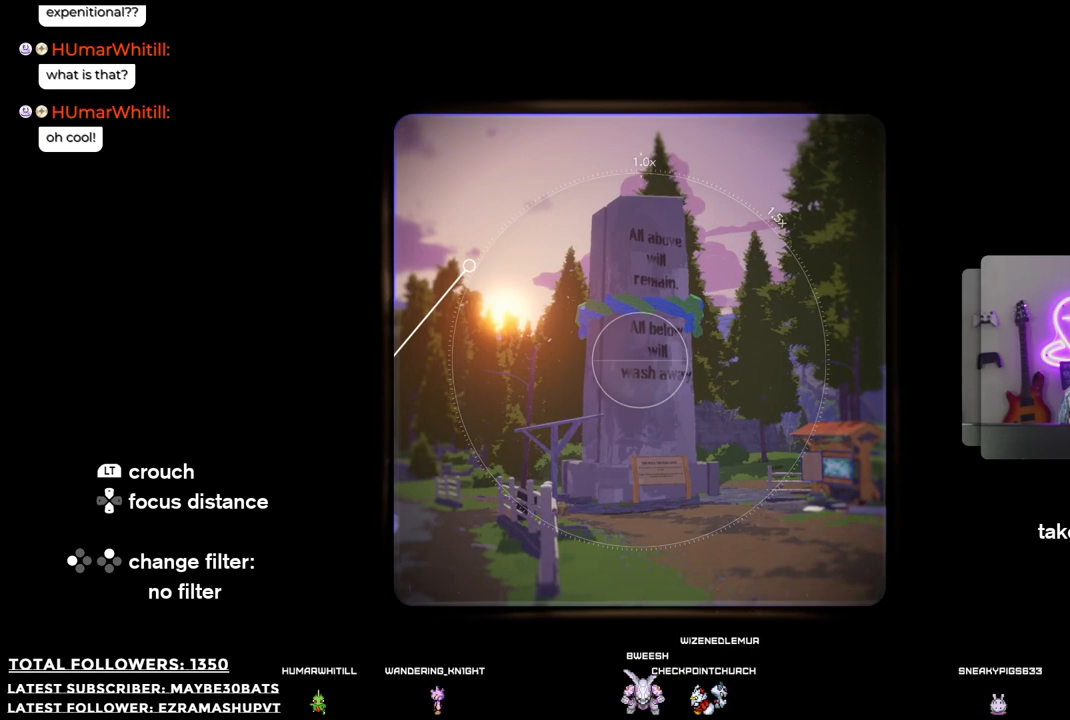
{"buttons": [], "left_stick": "right", "right_stick": "left", "events": []}
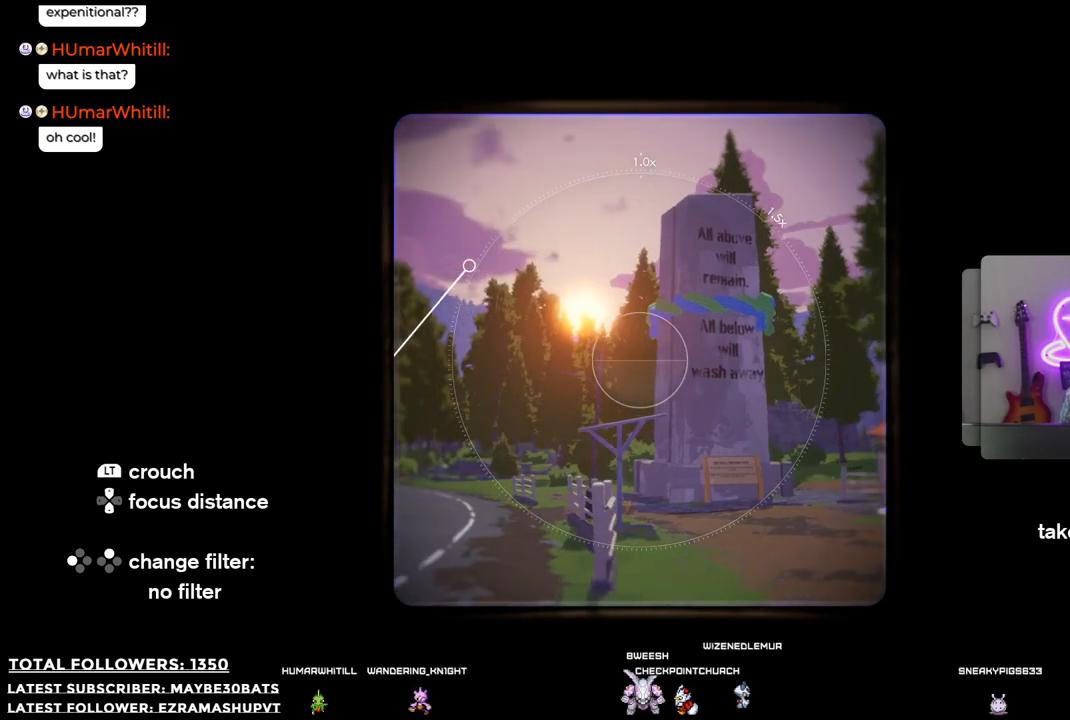
{"buttons": [], "left_stick": "right", "right_stick": "center", "events": [[110, "right_stick", "center"]]}
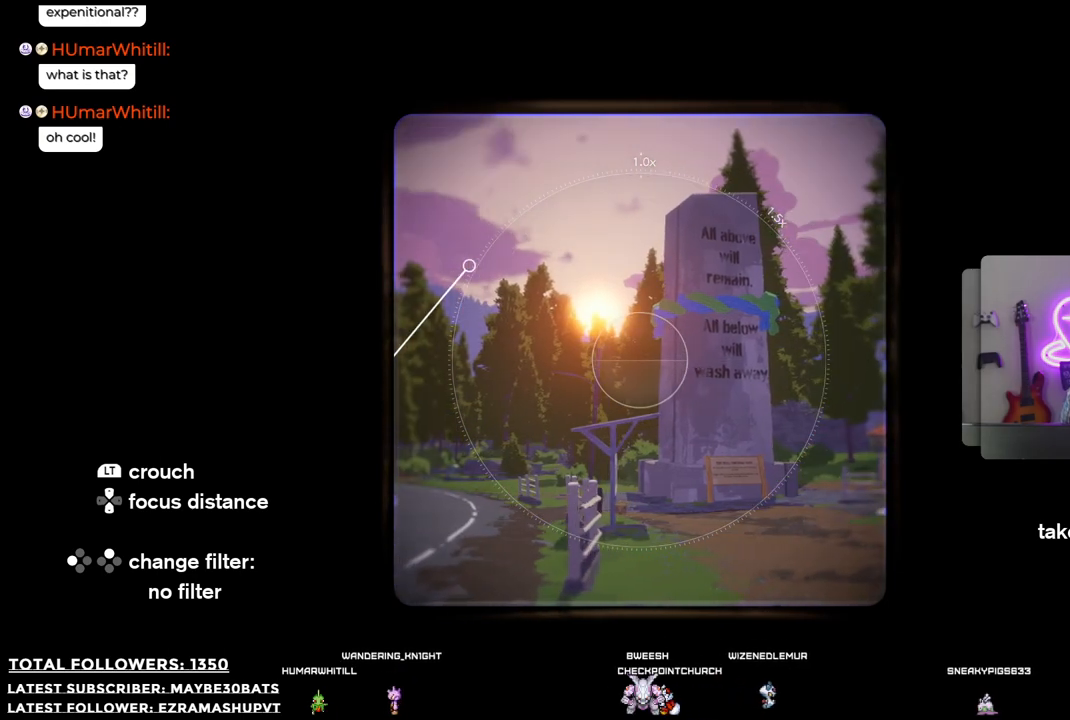
{"buttons": ["R1"], "left_stick": "right", "right_stick": "center", "events": [[165, "left_stick", "center"], [312, "R1", "down"], [514, "left_stick", "right"]]}
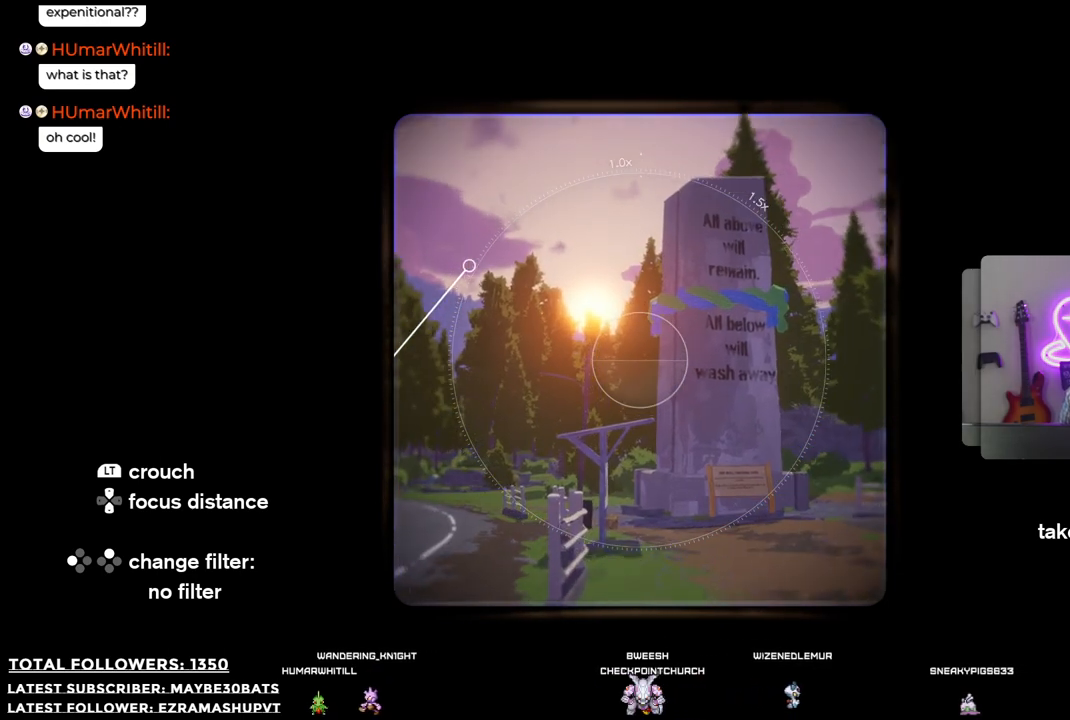
{"buttons": [], "left_stick": "center", "right_stick": "center", "events": [[202, "R1", "up"], [202, "left_stick", "up-right"], [458, "left_stick", "center"]]}
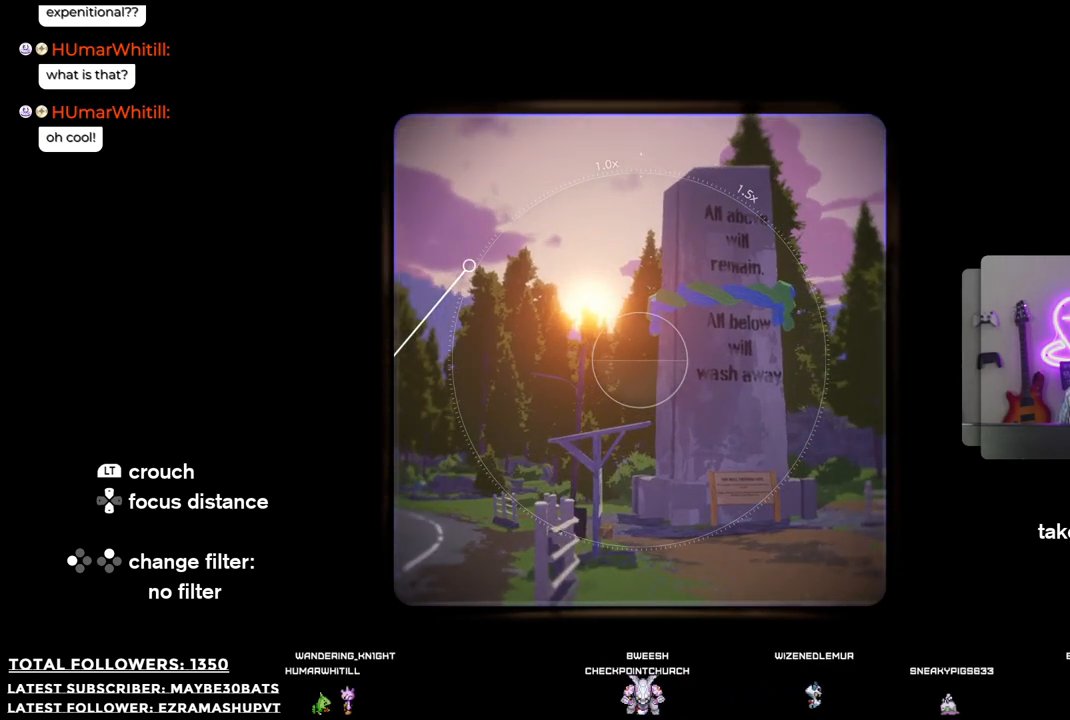
{"buttons": [], "left_stick": "center", "right_stick": "center", "events": [[55, "right_stick", "up-right"], [257, "right_stick", "center"]]}
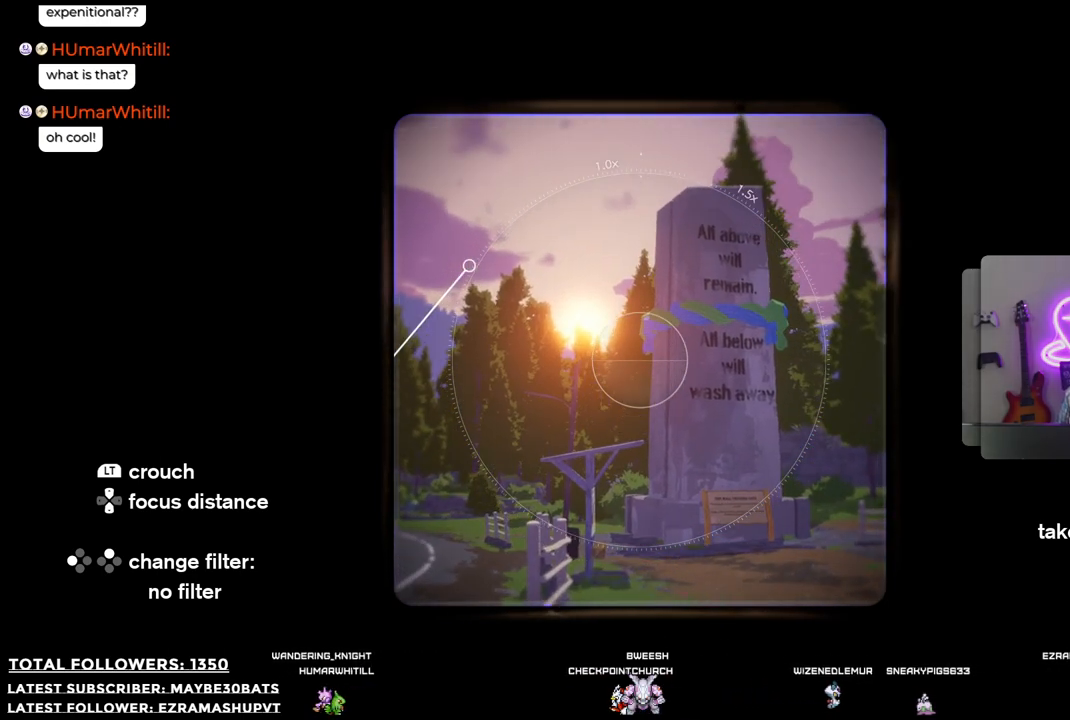
{"buttons": [], "left_stick": "center", "right_stick": "center", "events": [[55, "R2", "down"], [220, "R2", "up"]]}
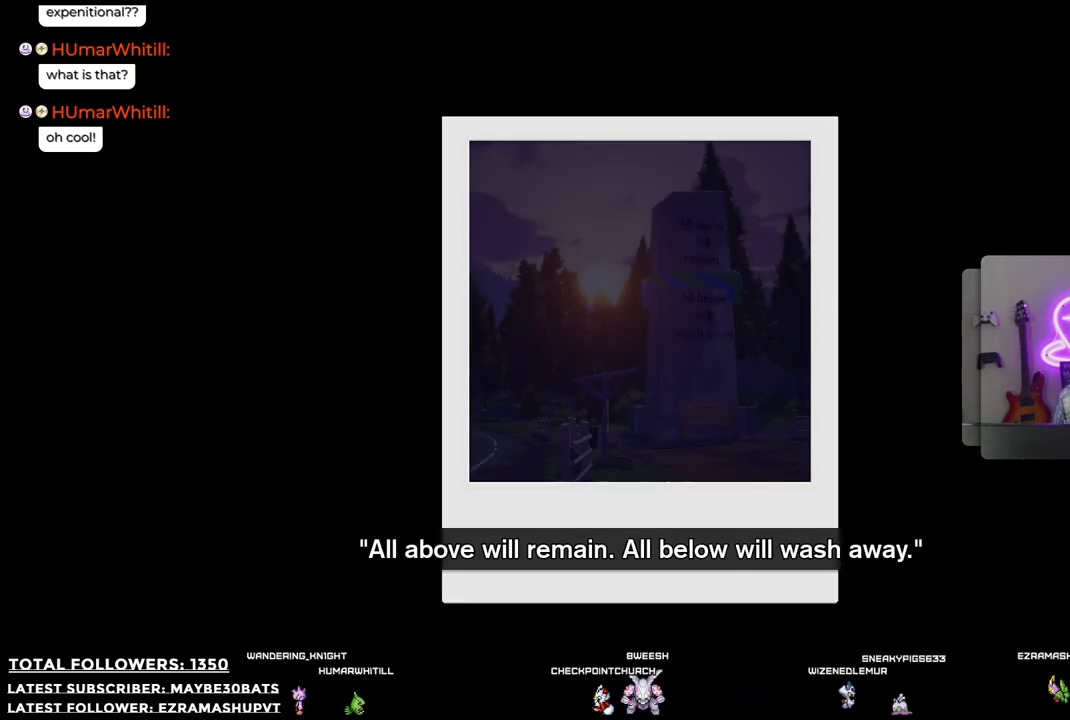
{"buttons": [], "left_stick": "center", "right_stick": "center", "events": []}
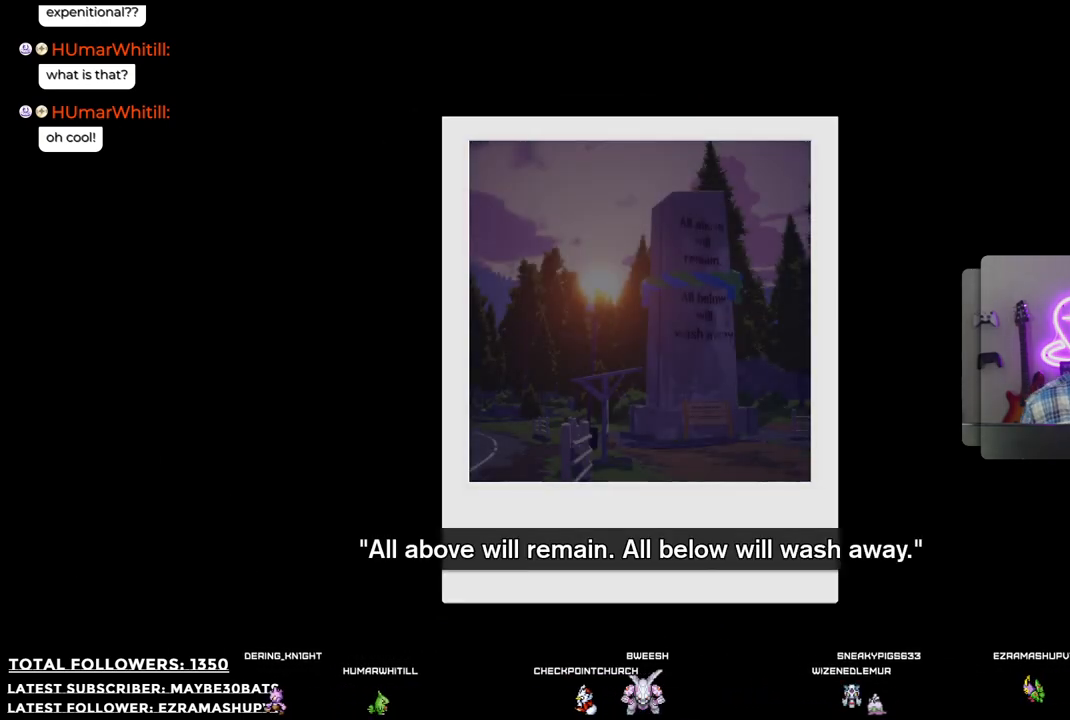
{"buttons": [], "left_stick": "center", "right_stick": "center", "events": []}
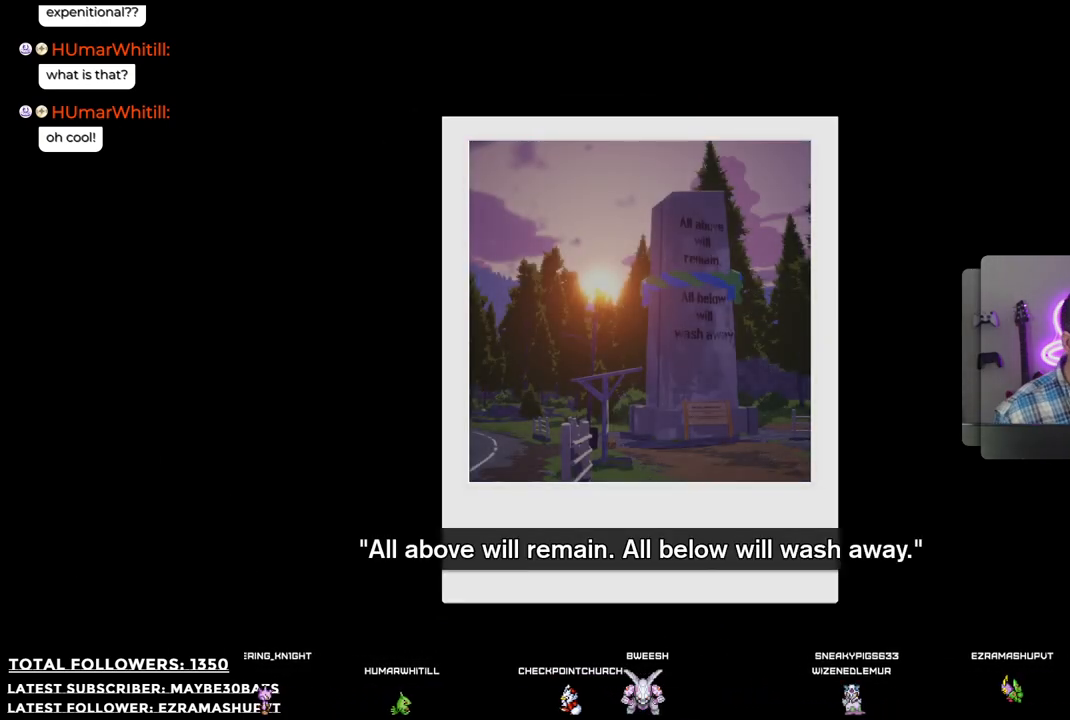
{"buttons": [], "left_stick": "center", "right_stick": "center", "events": []}
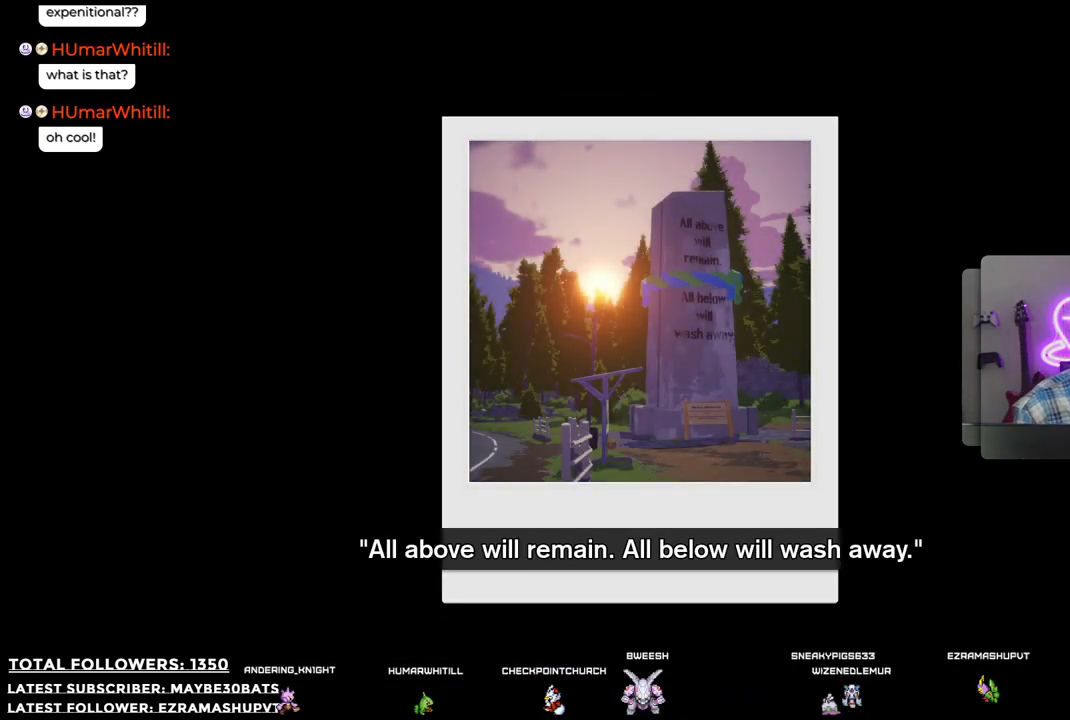
{"buttons": [], "left_stick": "center", "right_stick": "center", "events": []}
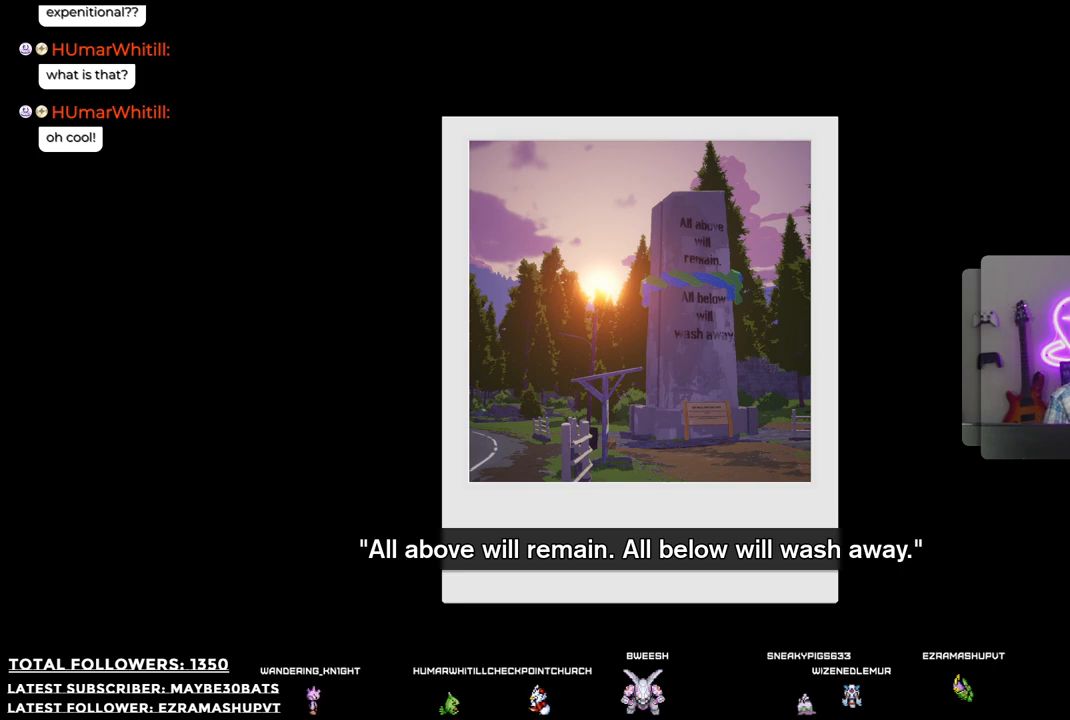
{"buttons": [], "left_stick": "center", "right_stick": "center", "events": []}
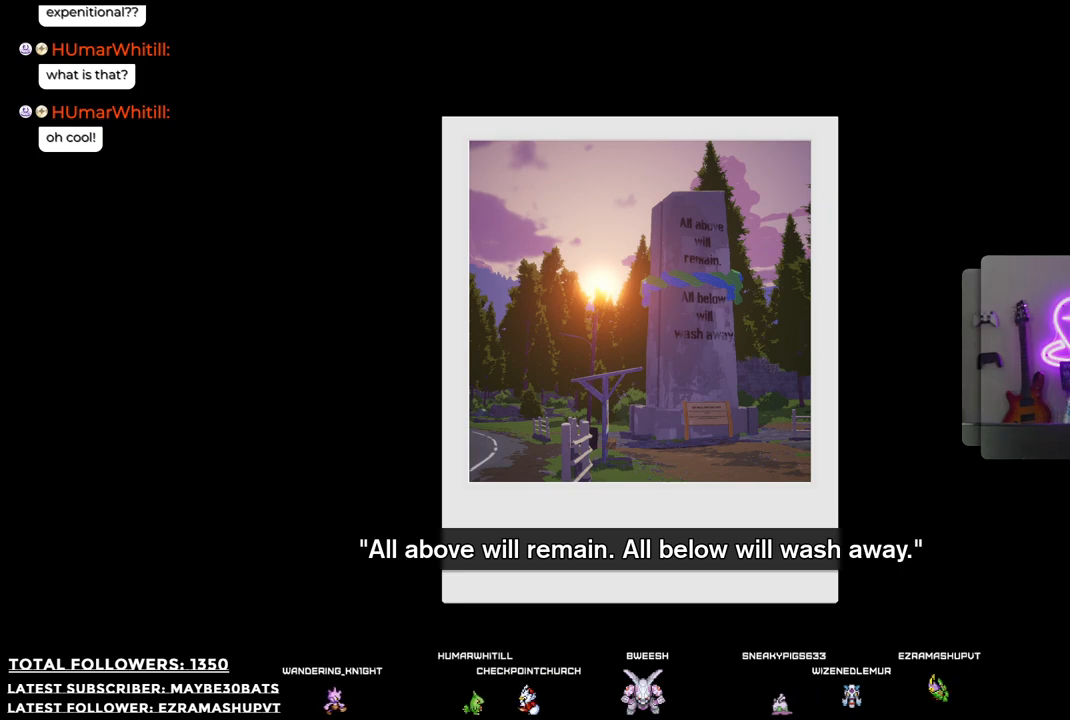
{"buttons": [], "left_stick": "center", "right_stick": "center", "events": []}
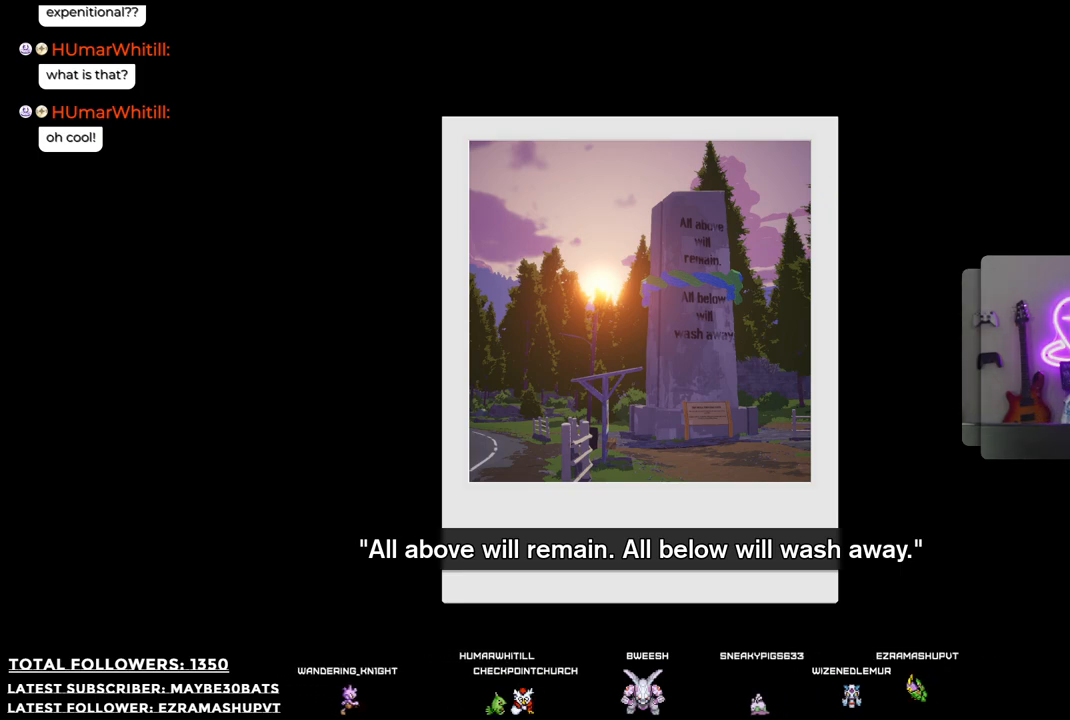
{"buttons": [], "left_stick": "center", "right_stick": "center", "events": []}
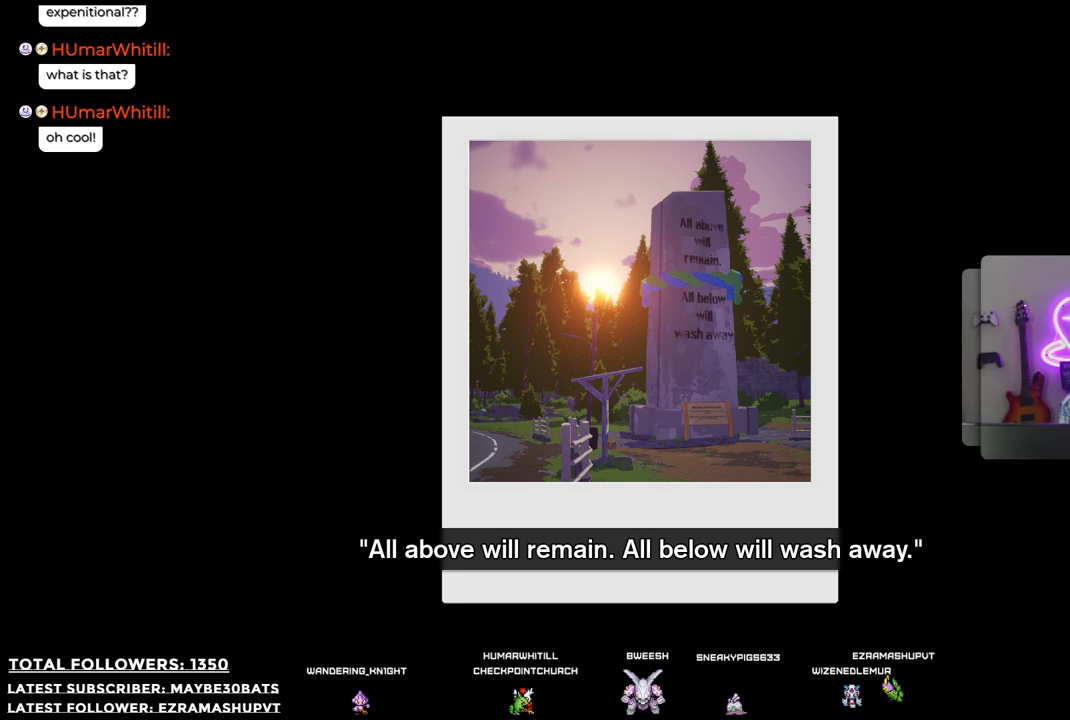
{"buttons": ["B"], "left_stick": "center", "right_stick": "center", "events": [[458, "B", "down"]]}
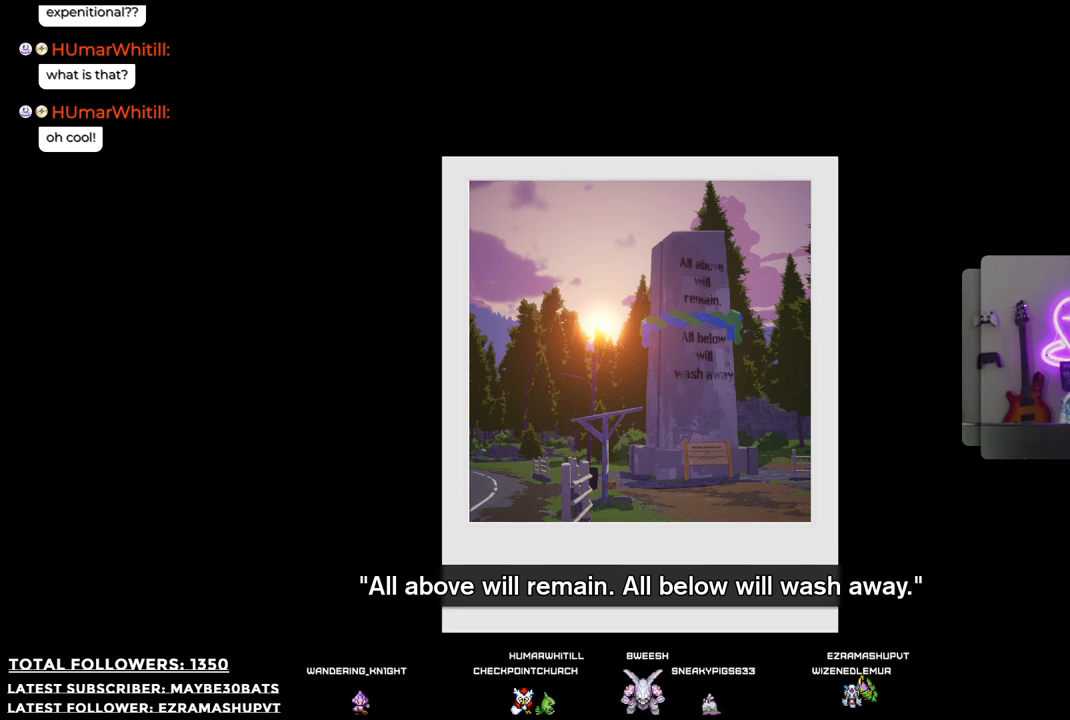
{"buttons": [], "left_stick": "center", "right_stick": "center", "events": [[110, "B", "up"]]}
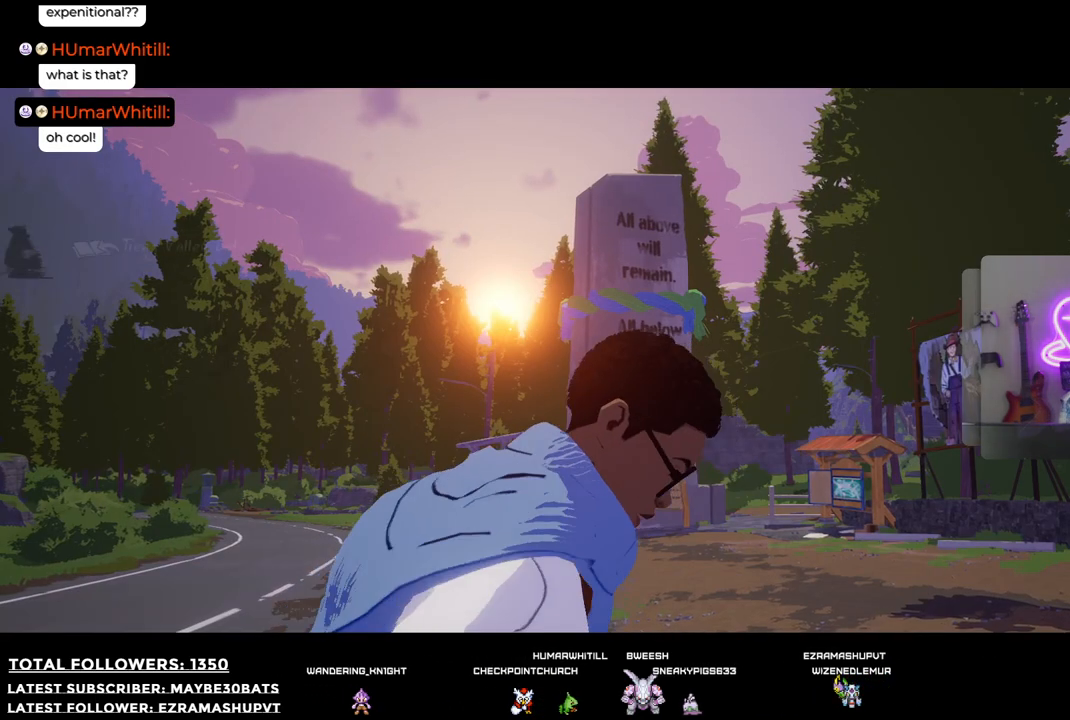
{"buttons": [], "left_stick": "up", "right_stick": "down-right", "events": [[257, "left_stick", "up-left"], [257, "right_stick", "down-right"], [458, "left_stick", "up"]]}
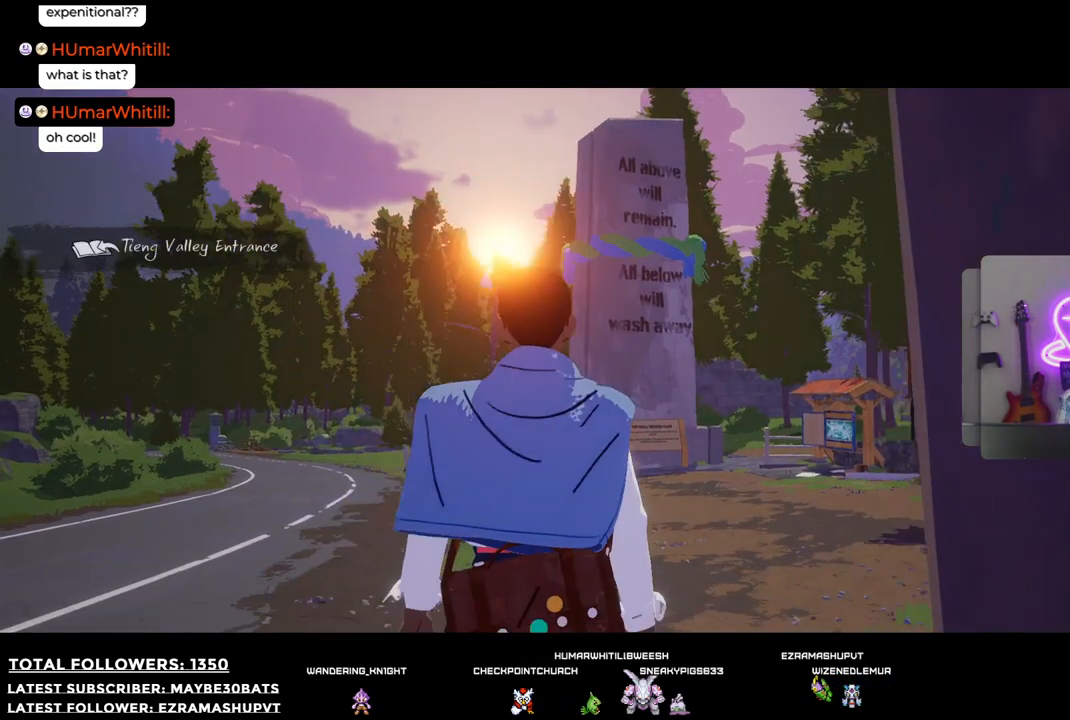
{"buttons": [], "left_stick": "up", "right_stick": "right", "events": [[257, "right_stick", "center"], [404, "right_stick", "right"]]}
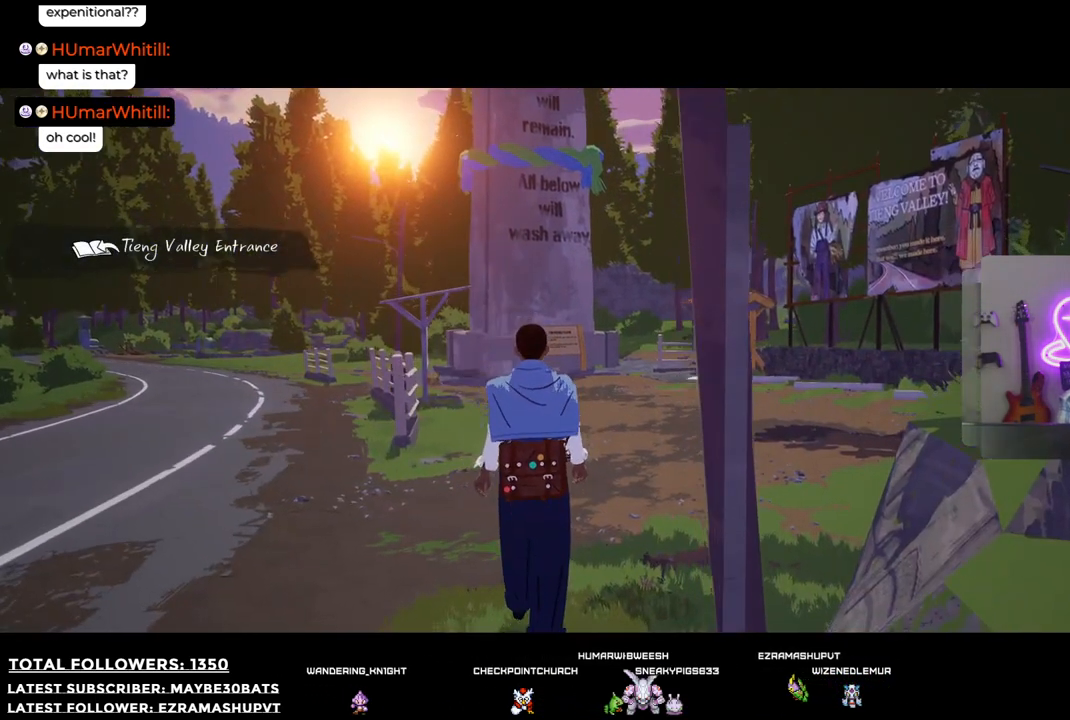
{"buttons": [], "left_stick": "up", "right_stick": "center", "events": [[312, "right_stick", "center"]]}
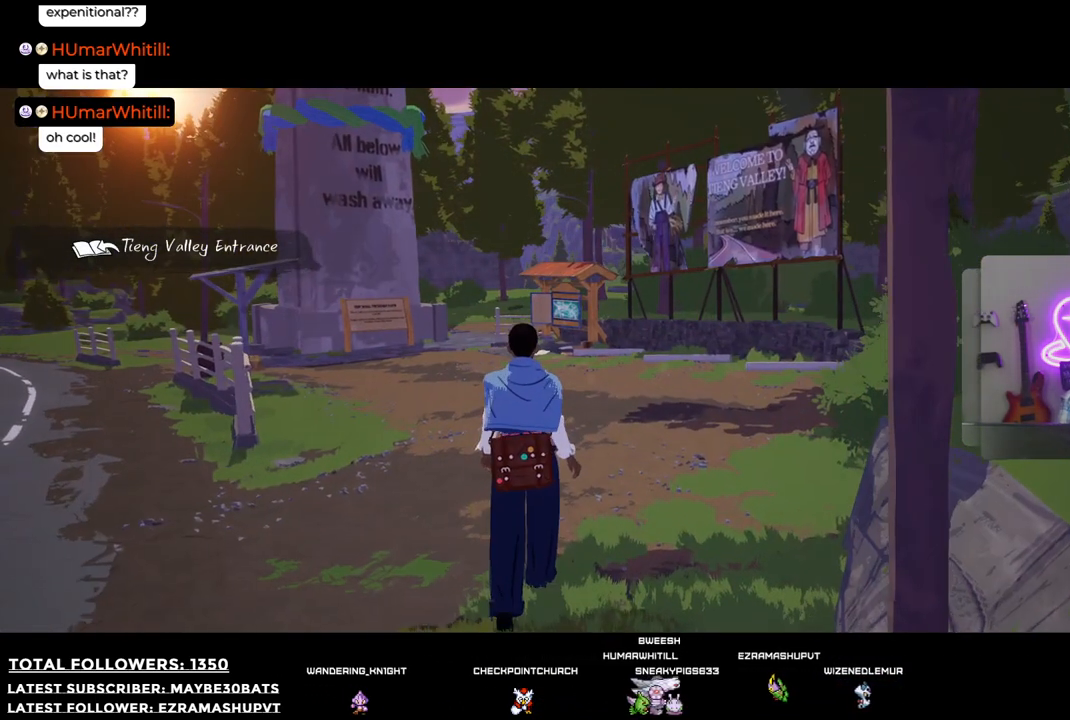
{"buttons": [], "left_stick": "up", "right_stick": "center", "events": [[165, "R1", "down"], [312, "R1", "up"]]}
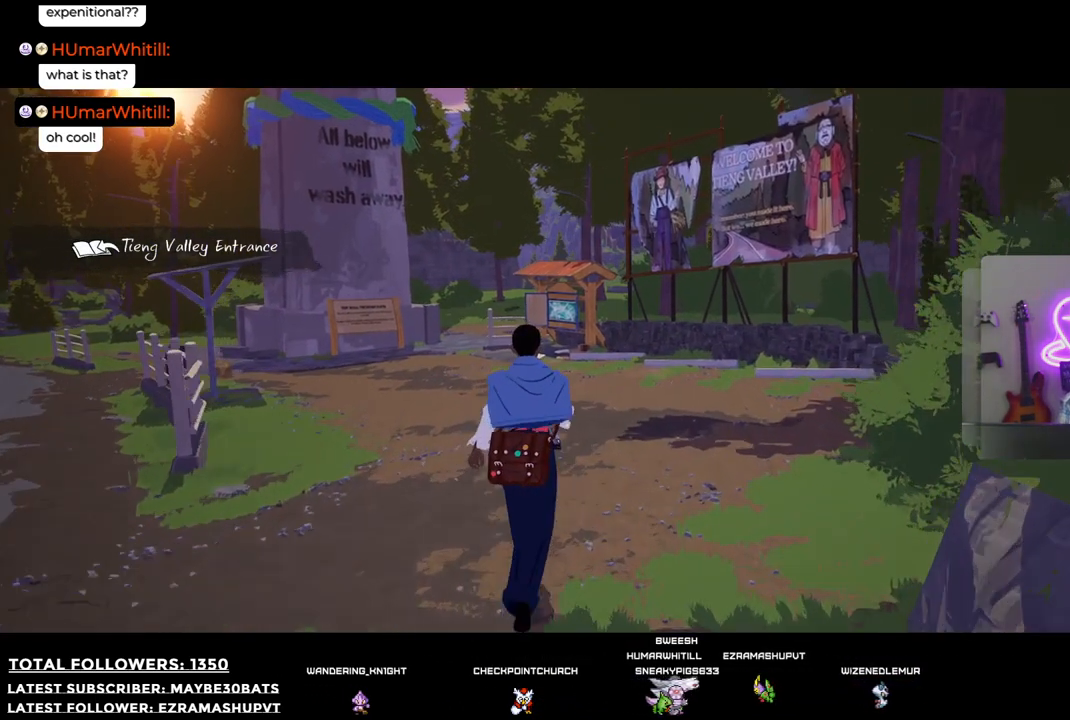
{"buttons": [], "left_stick": "up", "right_stick": "center", "events": []}
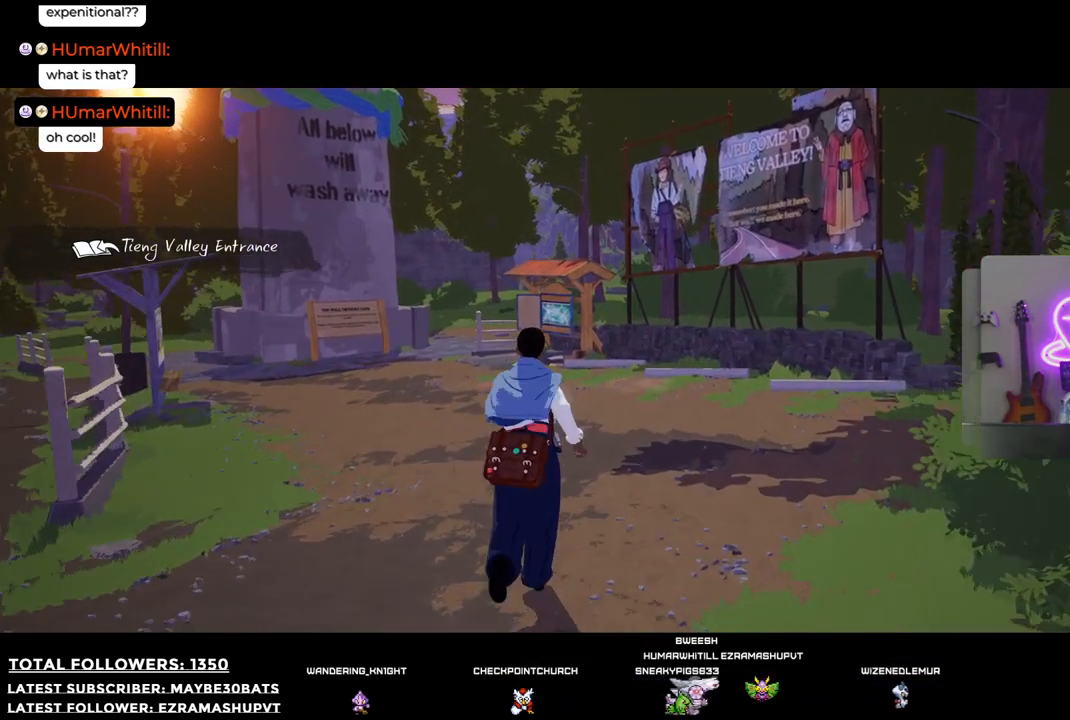
{"buttons": [], "left_stick": "up", "right_stick": "down-right", "events": [[202, "right_stick", "down-right"]]}